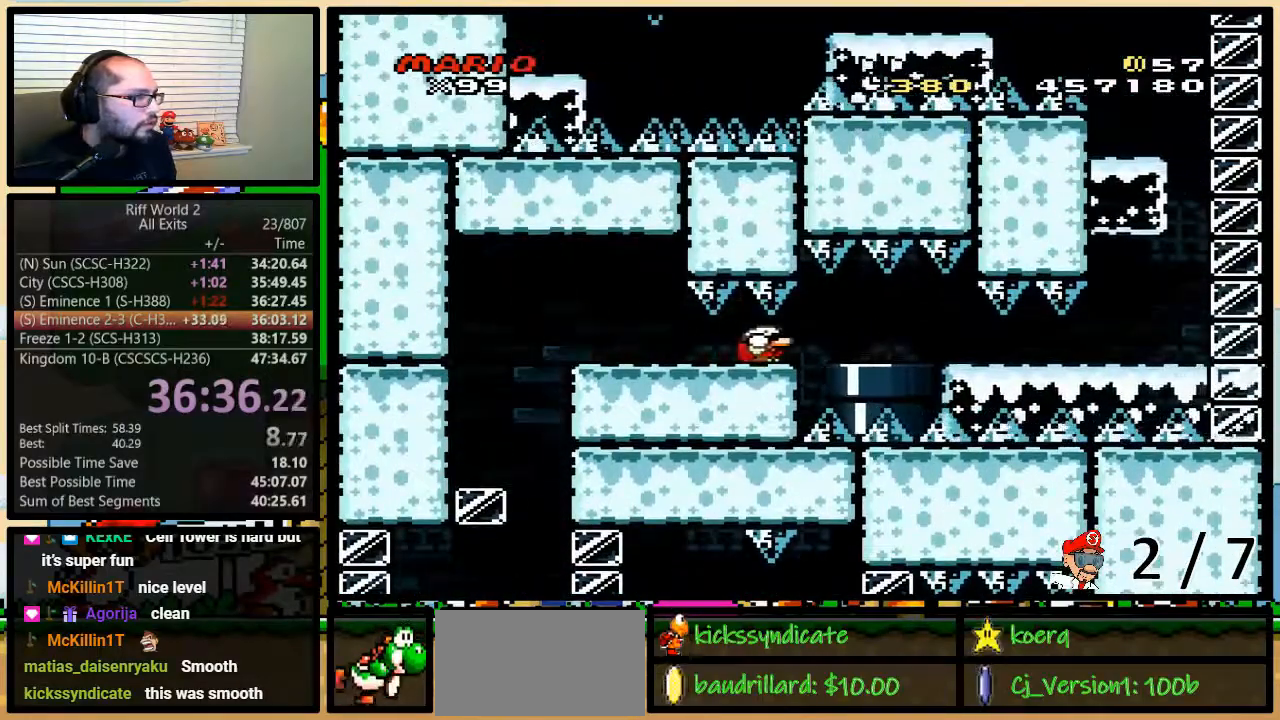
Gameplay with a controller (Nintendo layout); each line is a JSON object with the inputs held at the frame after it. "events" lists button and stick changes between this image and that frame as [ms after this image, input, new state], when the widget could be followed in between. Not read: L3 R3.
{"buttons": ["Y", "DPAD_DOWN", "DPAD_RIGHT"], "events": [[200, "DPAD_DOWN", "up"], [417, "DPAD_DOWN", "down"]]}
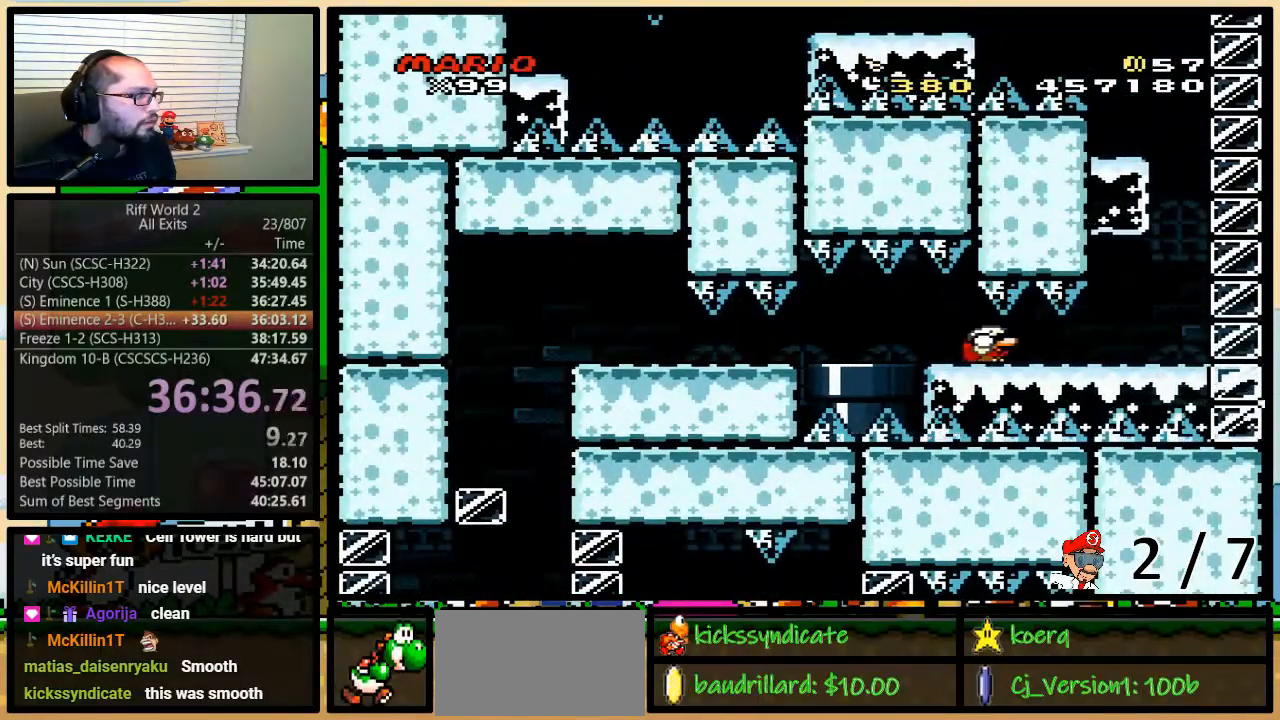
{"buttons": ["B", "Y", "DPAD_DOWN", "DPAD_RIGHT"], "events": [[333, "B", "down"]]}
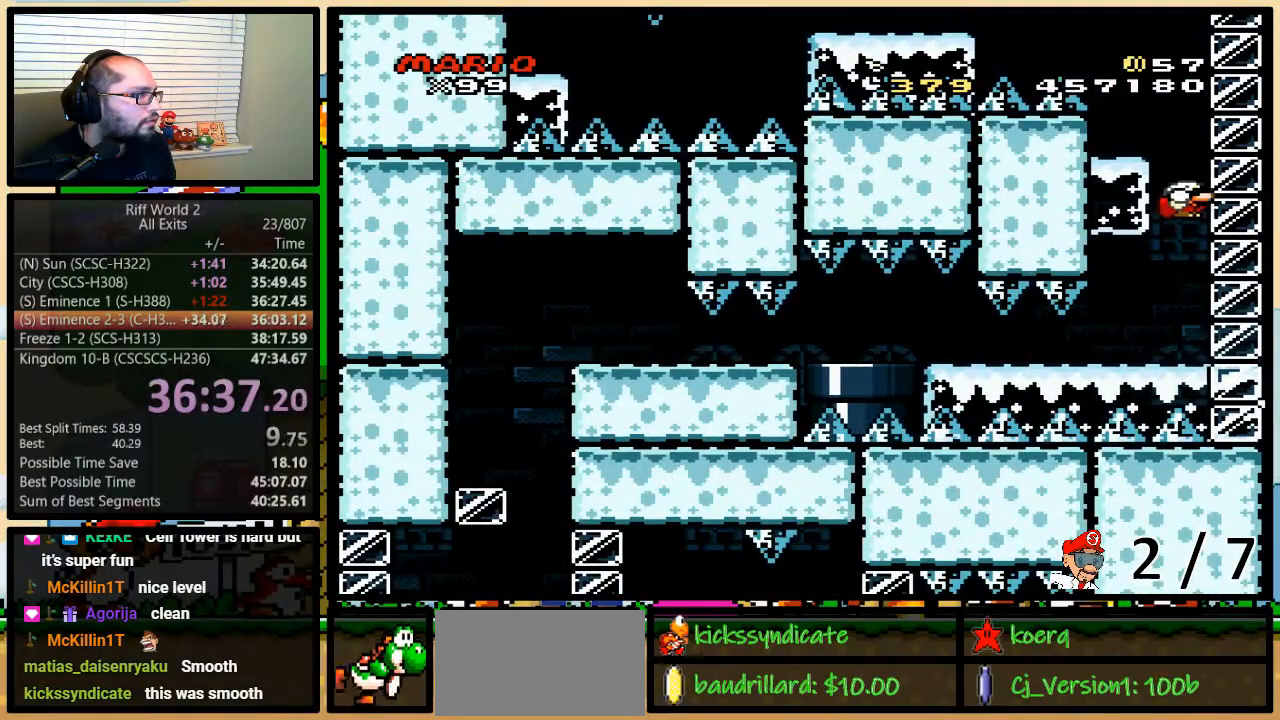
{"buttons": ["Y", "DPAD_DOWN"], "events": [[50, "DPAD_RIGHT", "up"], [133, "DPAD_LEFT", "down"], [167, "DPAD_DOWN", "up"], [383, "DPAD_DOWN", "down"], [417, "B", "up"], [417, "DPAD_LEFT", "up"]]}
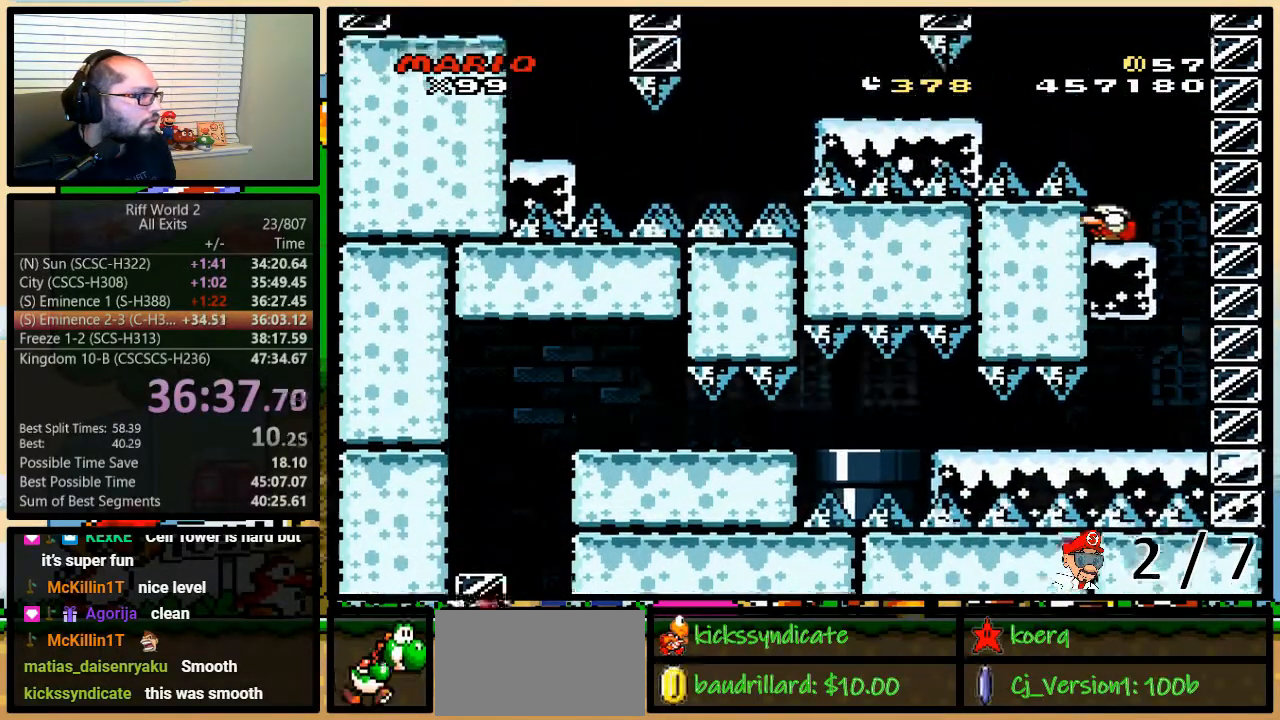
{"buttons": ["A", "Y", "DPAD_DOWN", "DPAD_LEFT"], "events": [[250, "A", "down"], [383, "DPAD_LEFT", "down"]]}
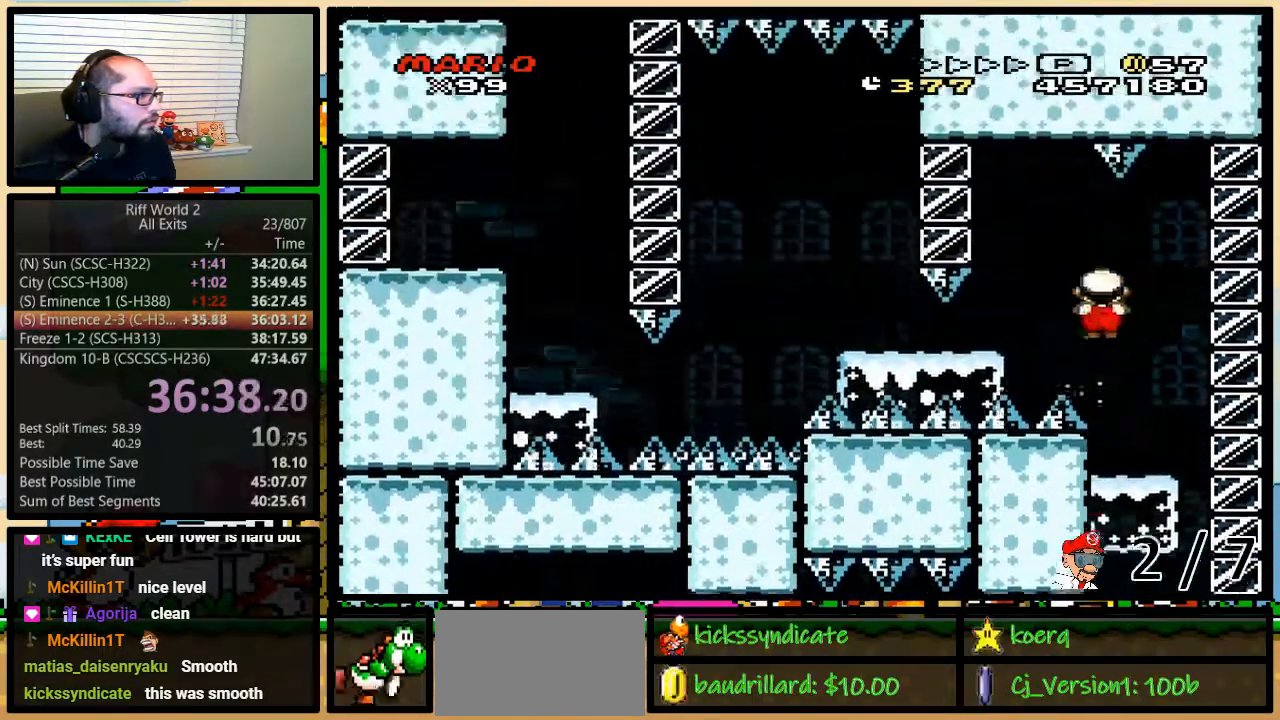
{"buttons": ["Y", "DPAD_DOWN", "DPAD_LEFT"], "events": [[350, "A", "up"]]}
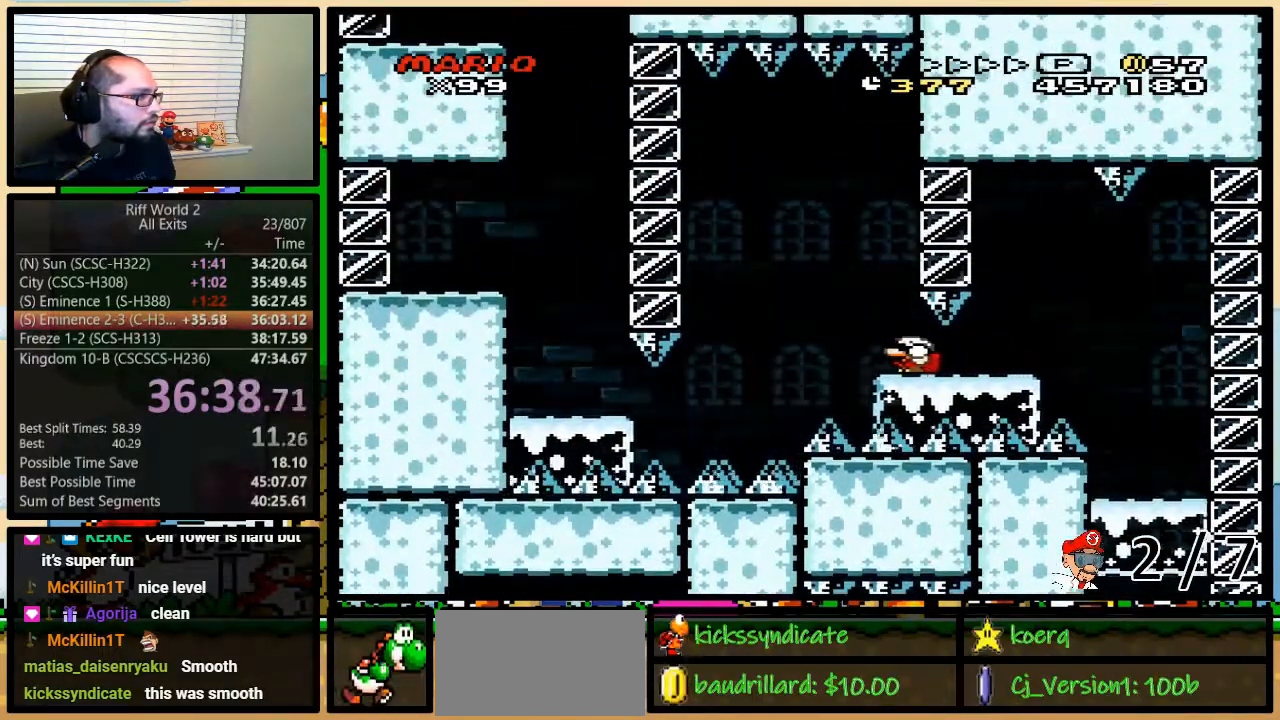
{"buttons": ["B", "Y", "DPAD_DOWN"], "events": [[100, "B", "down"], [200, "DPAD_LEFT", "up"], [200, "DPAD_RIGHT", "down"], [500, "DPAD_RIGHT", "up"]]}
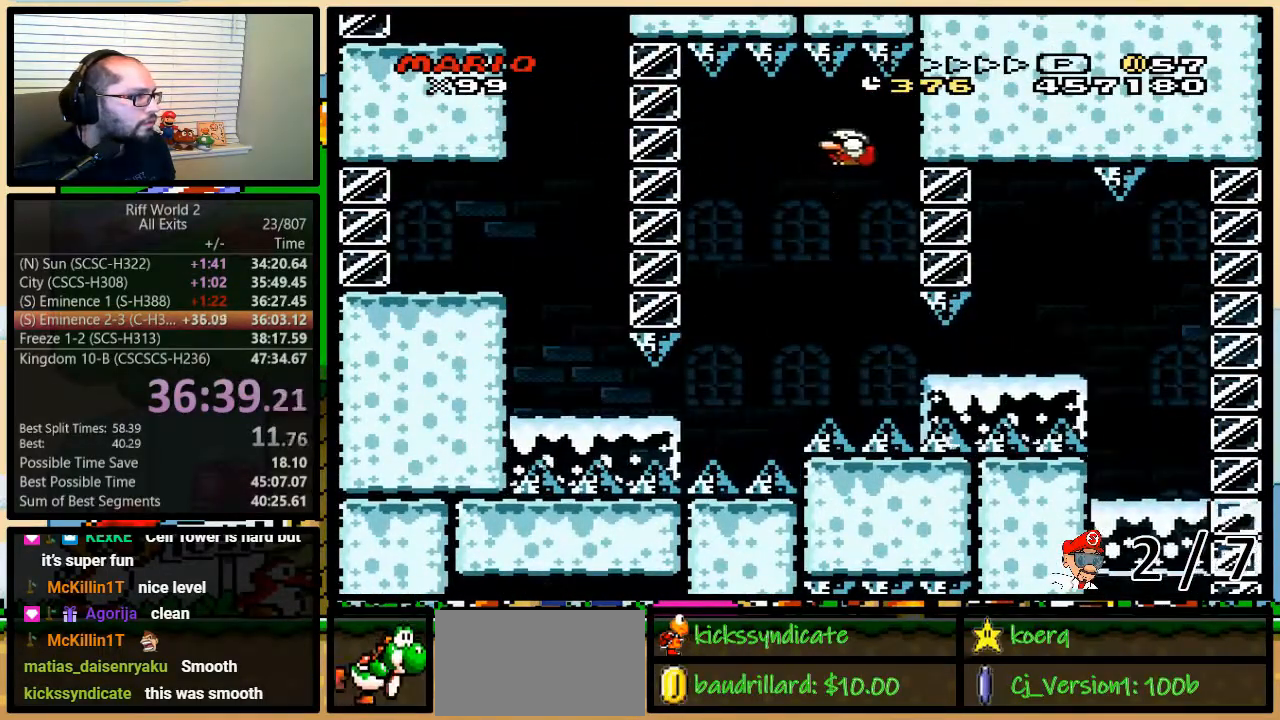
{"buttons": ["Y", "DPAD_DOWN", "DPAD_LEFT"], "events": [[33, "DPAD_LEFT", "down"], [67, "B", "up"], [233, "B", "down"], [350, "B", "up"]]}
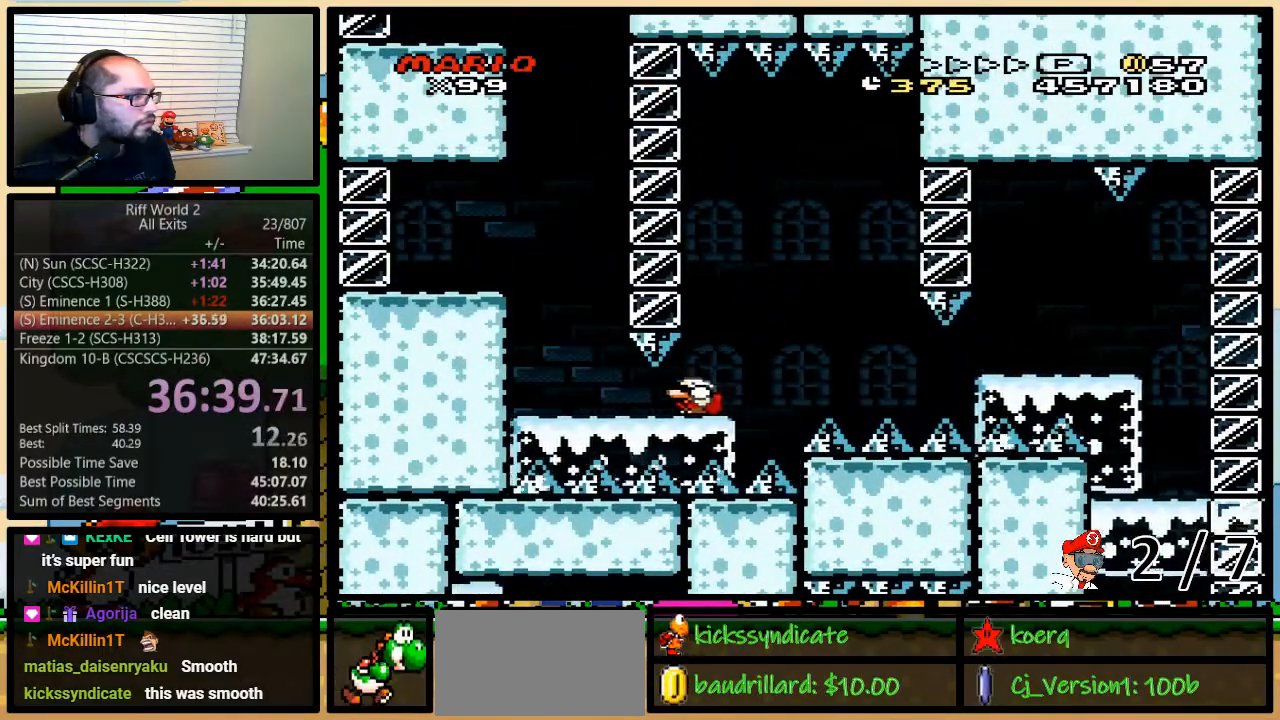
{"buttons": ["Y", "DPAD_DOWN", "DPAD_LEFT"], "events": [[283, "B", "down"], [500, "B", "up"]]}
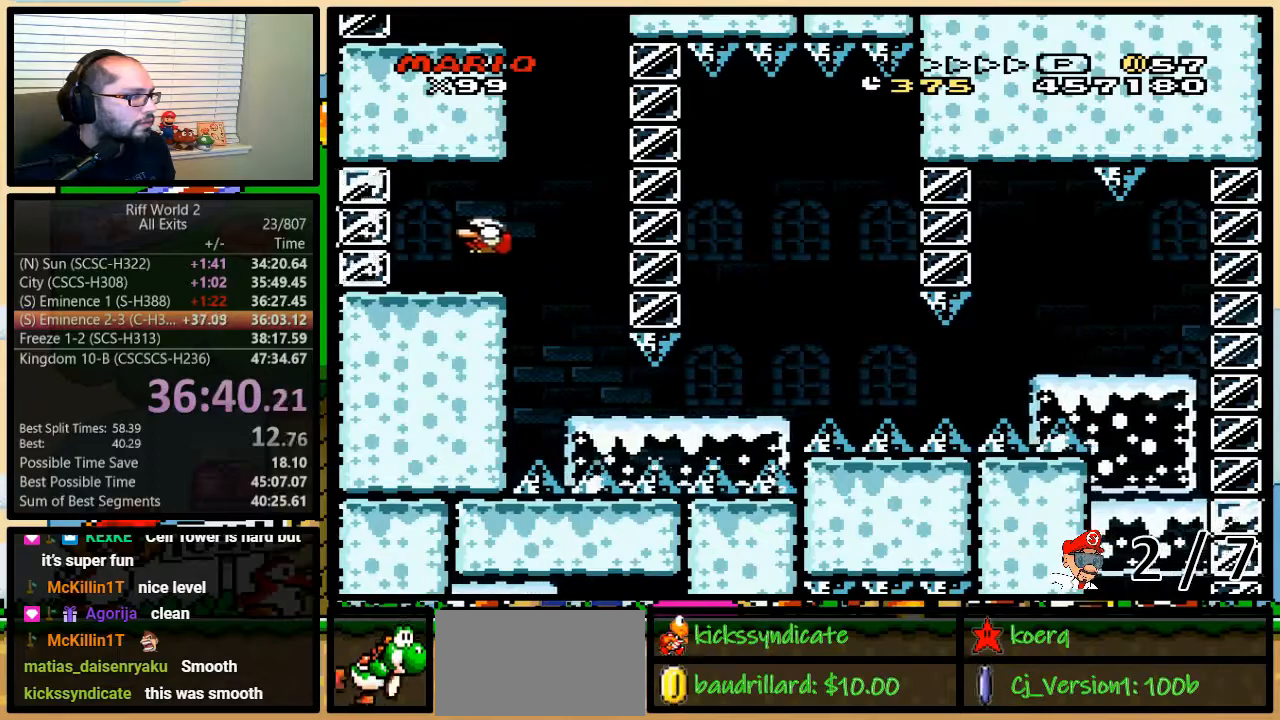
{"buttons": ["Y"], "events": [[183, "DPAD_DOWN", "up"], [250, "DPAD_LEFT", "up"]]}
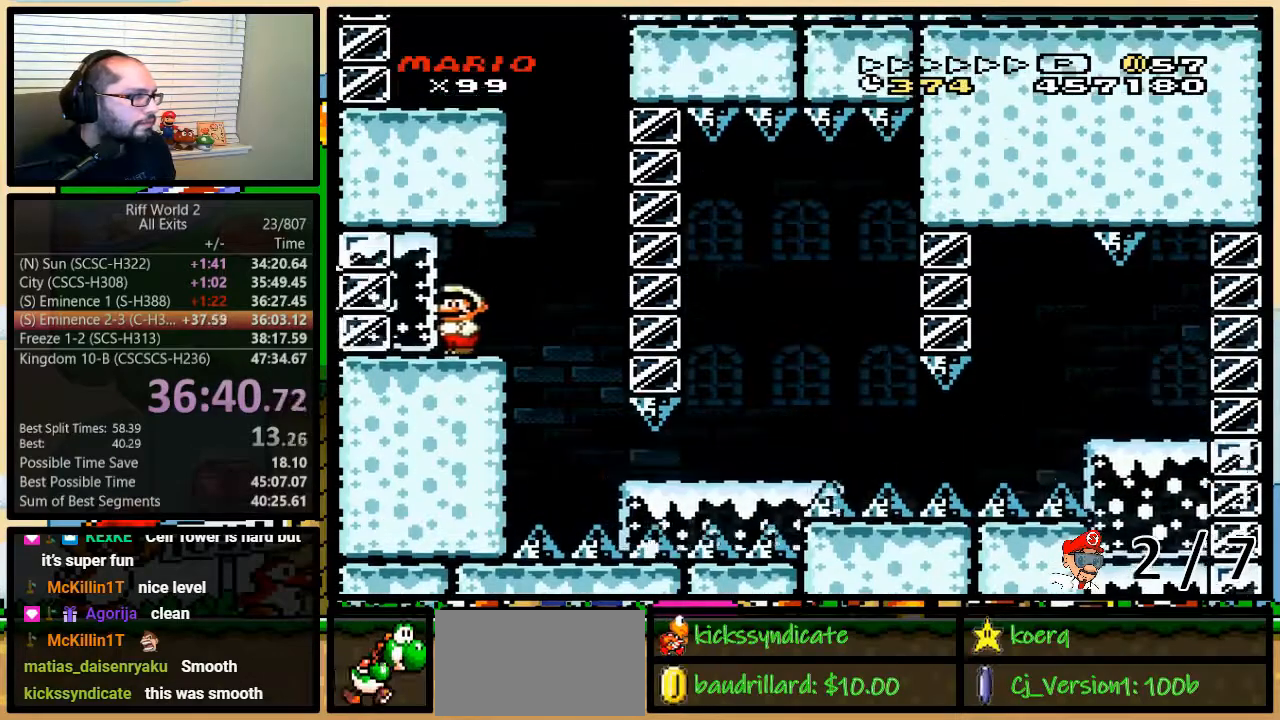
{"buttons": ["B", "Y", "DPAD_RIGHT"], "events": [[367, "DPAD_RIGHT", "down"], [367, "DPAD_UP", "down"], [400, "B", "down"], [467, "DPAD_UP", "up"]]}
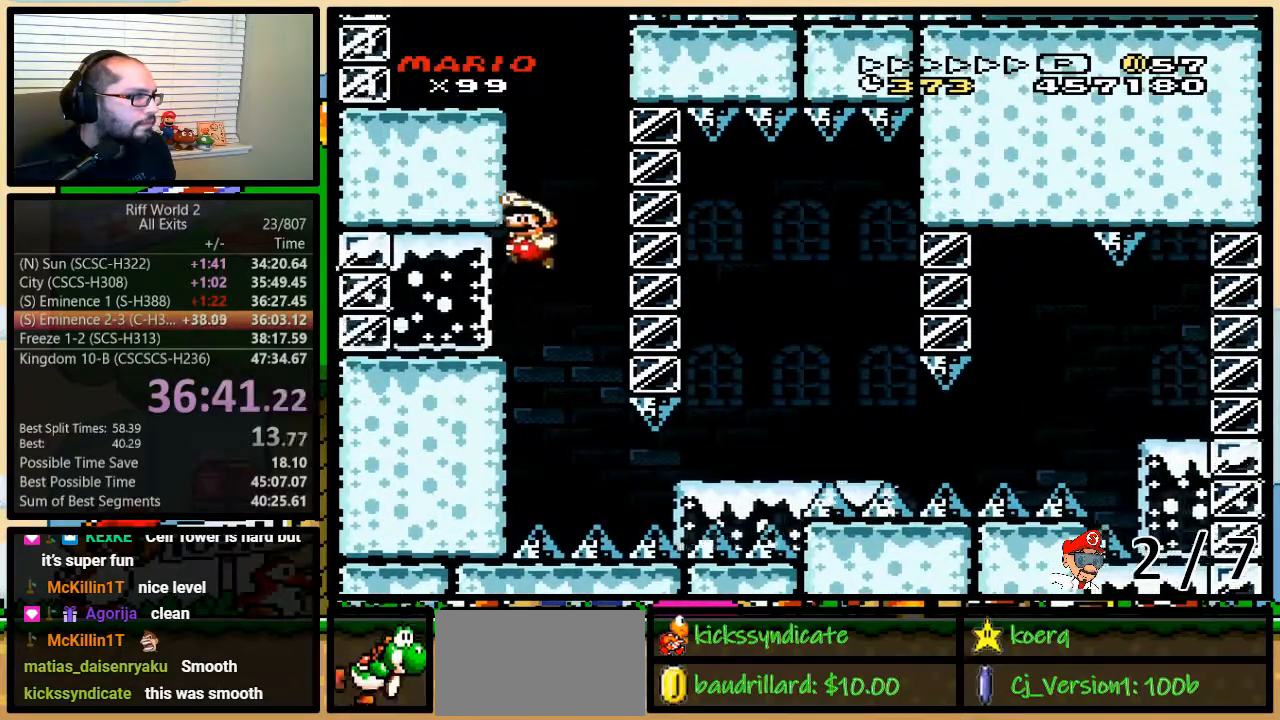
{"buttons": ["B", "Y", "DPAD_LEFT"], "events": [[17, "DPAD_LEFT", "down"], [17, "DPAD_RIGHT", "up"], [217, "B", "up"], [433, "B", "down"]]}